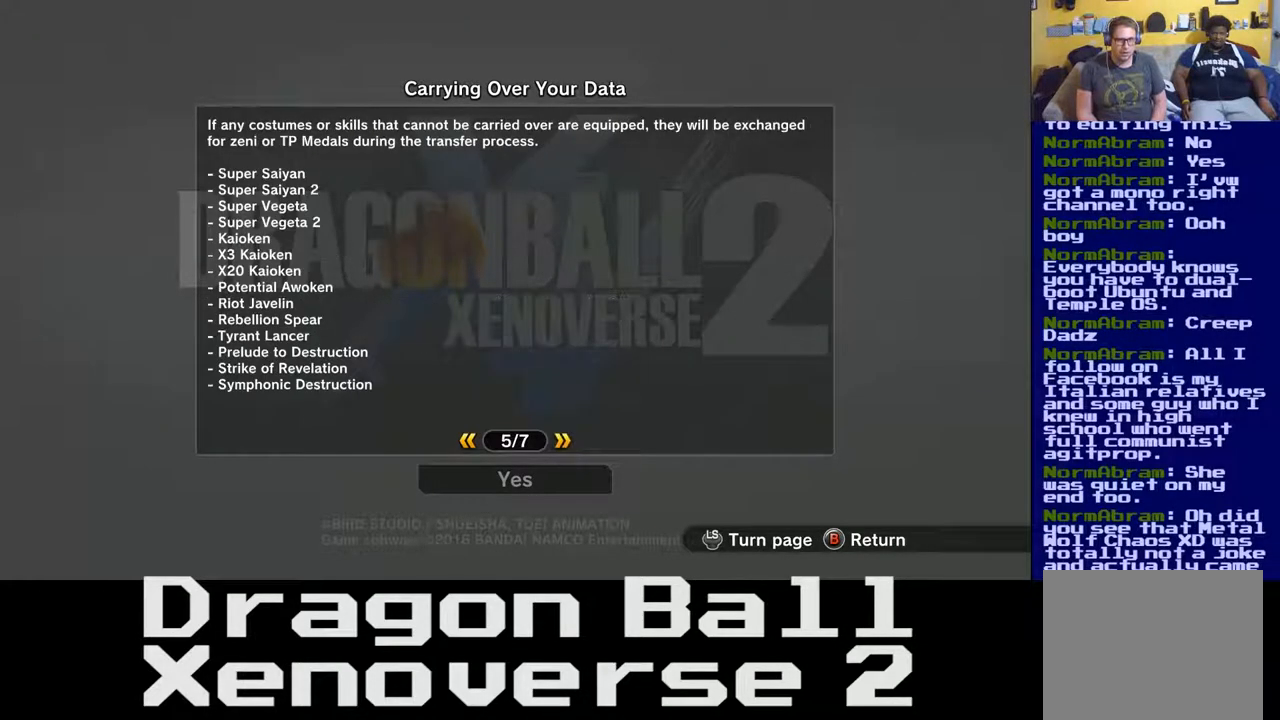
Gameplay with a controller (Xbox layout); each line is a JSON object with the inputs held at the frame after it. "events" lists button and stick changes between this image and that frame as [ms after this image, input, new state], when the widget could be followed in between. Not read: L3 R3.
{"buttons": [], "left_stick": "center", "right_stick": "center", "events": [[50, "left_stick", "center"], [117, "left_stick", "right"], [250, "left_stick", "center"], [317, "left_stick", "right"], [467, "left_stick", "center"]]}
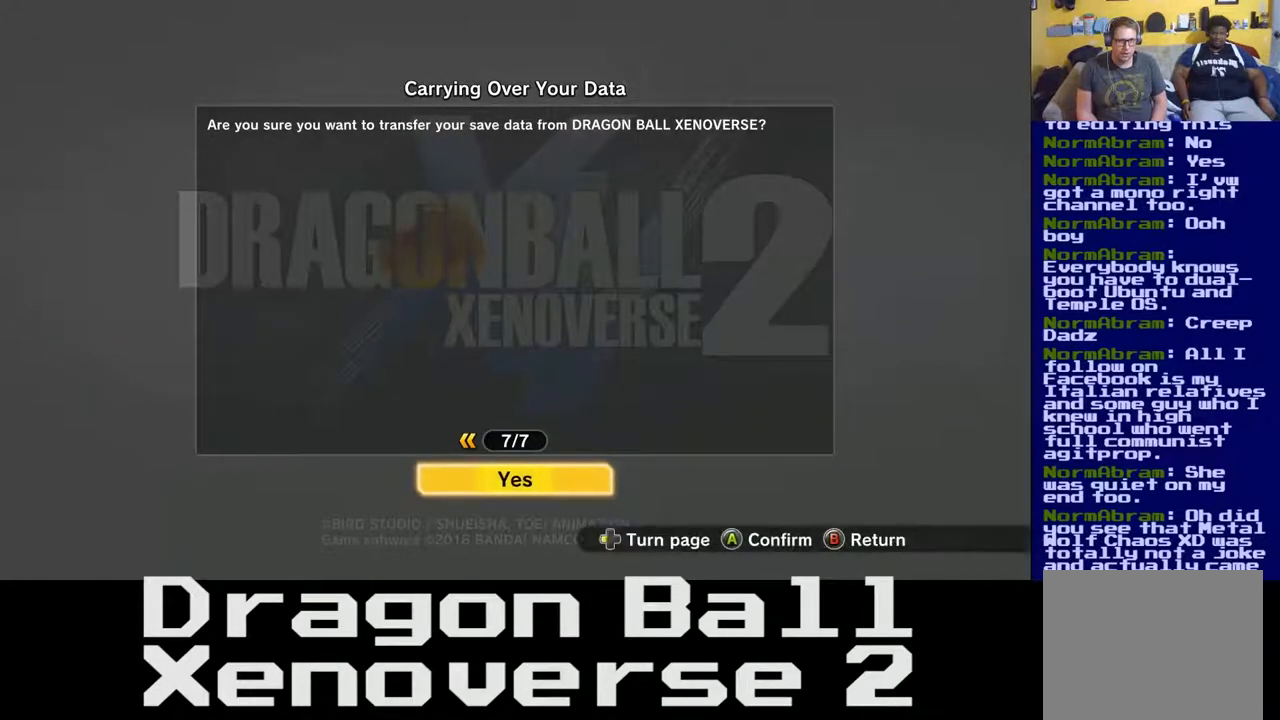
{"buttons": ["A"], "left_stick": "center", "right_stick": "center", "events": [[67, "left_stick", "right"], [167, "left_stick", "center"], [417, "A", "down"]]}
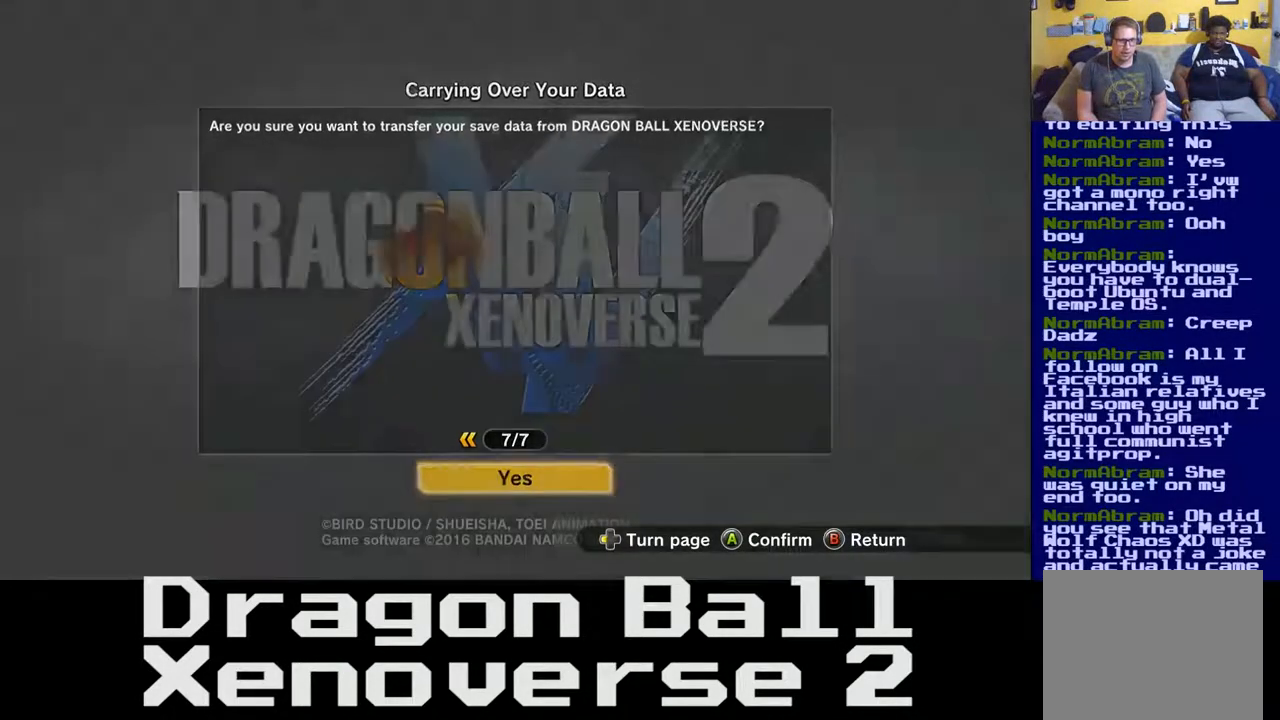
{"buttons": [], "left_stick": "center", "right_stick": "center", "events": [[17, "A", "up"]]}
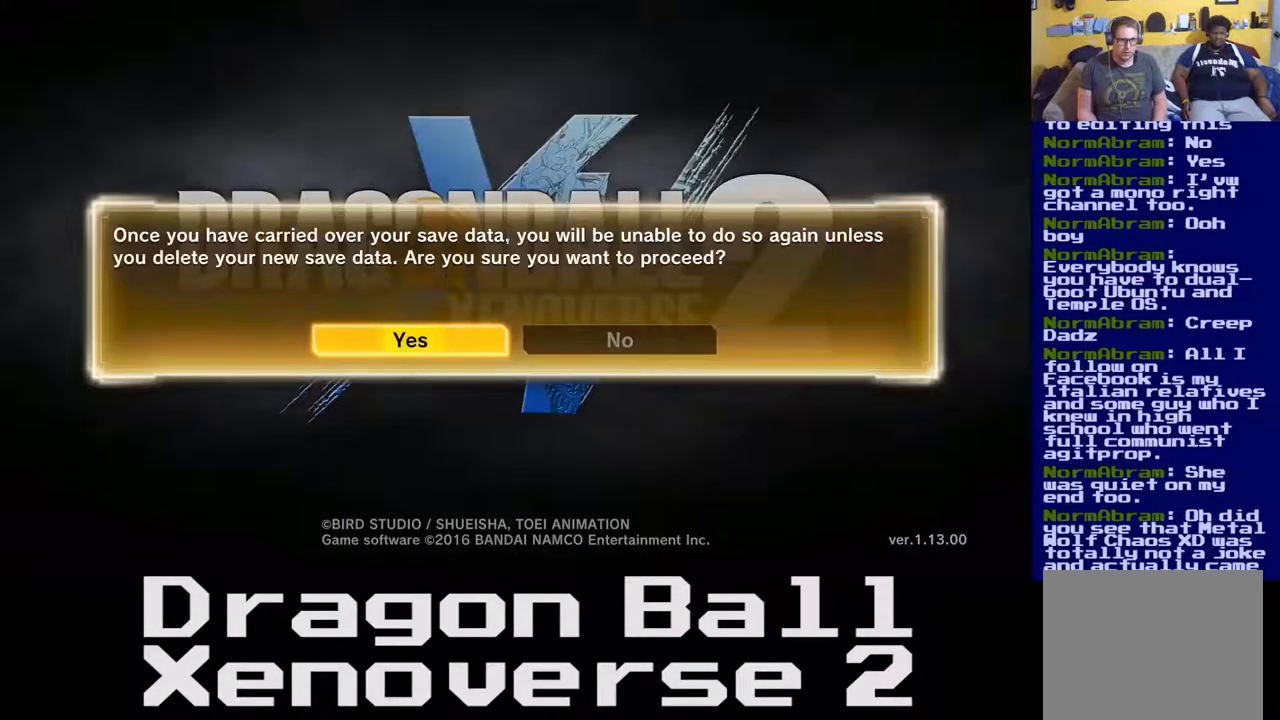
{"buttons": [], "left_stick": "center", "right_stick": "center", "events": []}
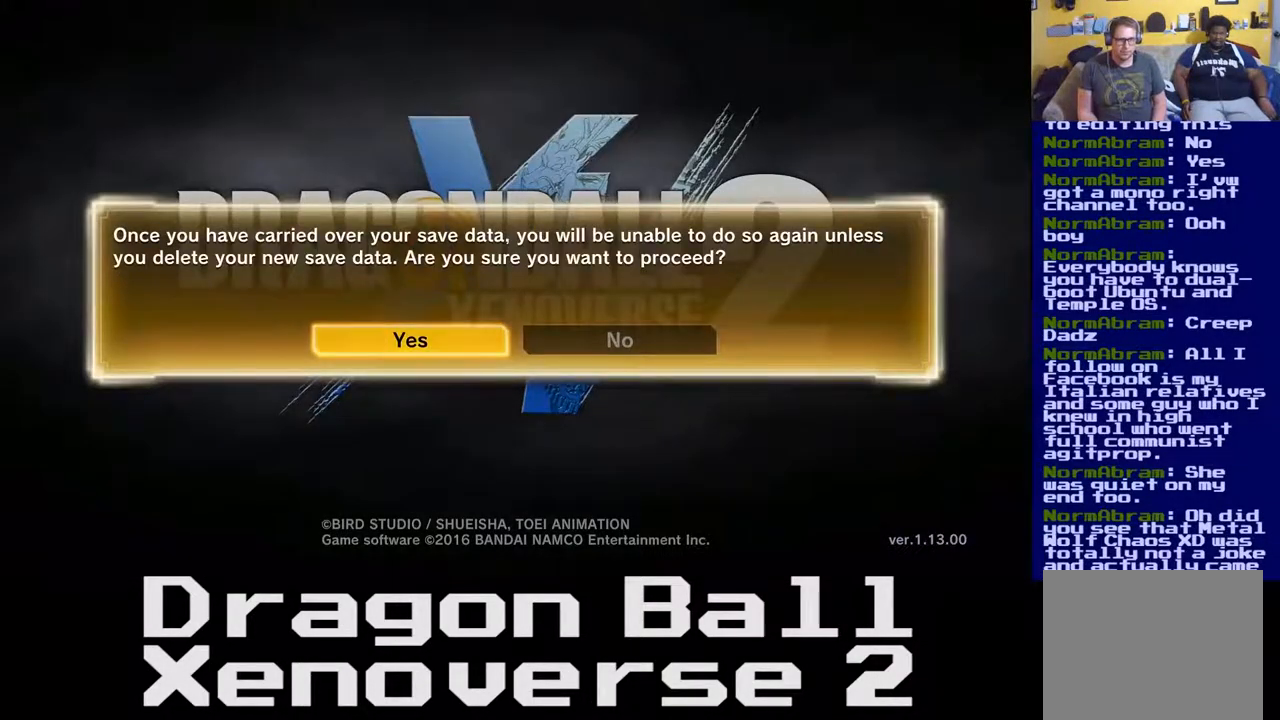
{"buttons": [], "left_stick": "center", "right_stick": "center", "events": []}
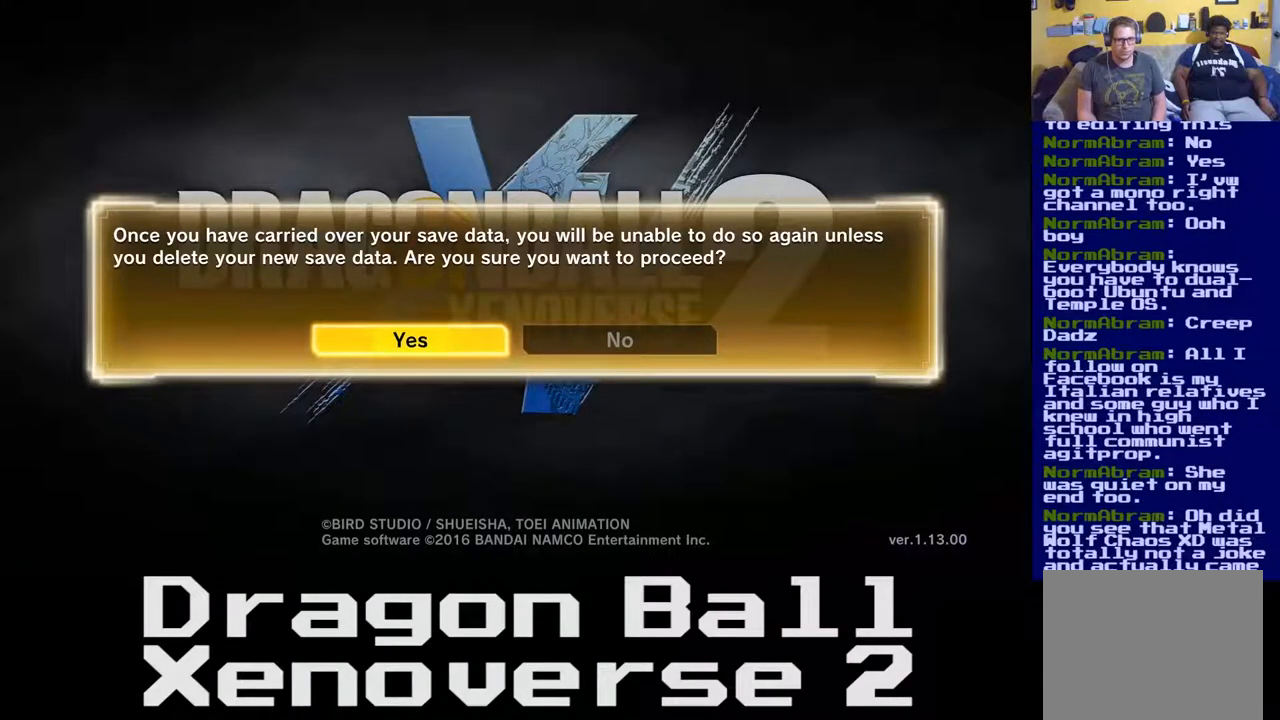
{"buttons": [], "left_stick": "center", "right_stick": "center", "events": []}
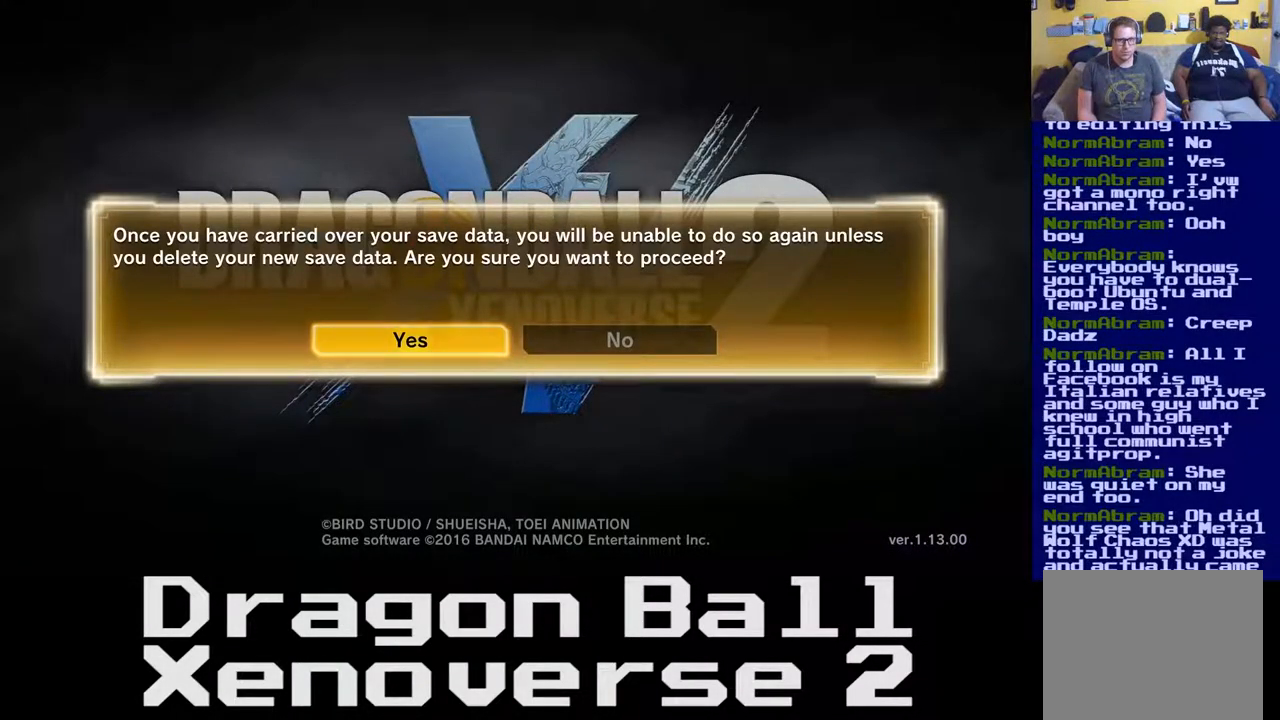
{"buttons": [], "left_stick": "center", "right_stick": "center", "events": []}
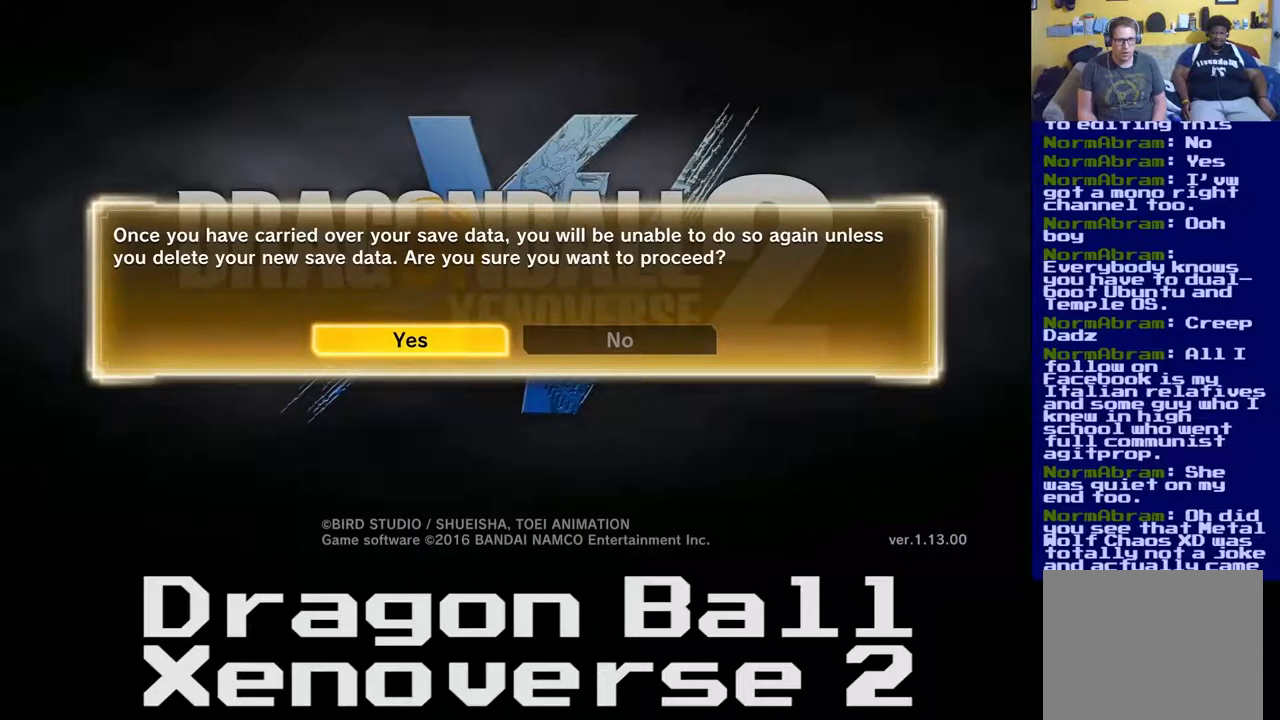
{"buttons": [], "left_stick": "center", "right_stick": "center", "events": []}
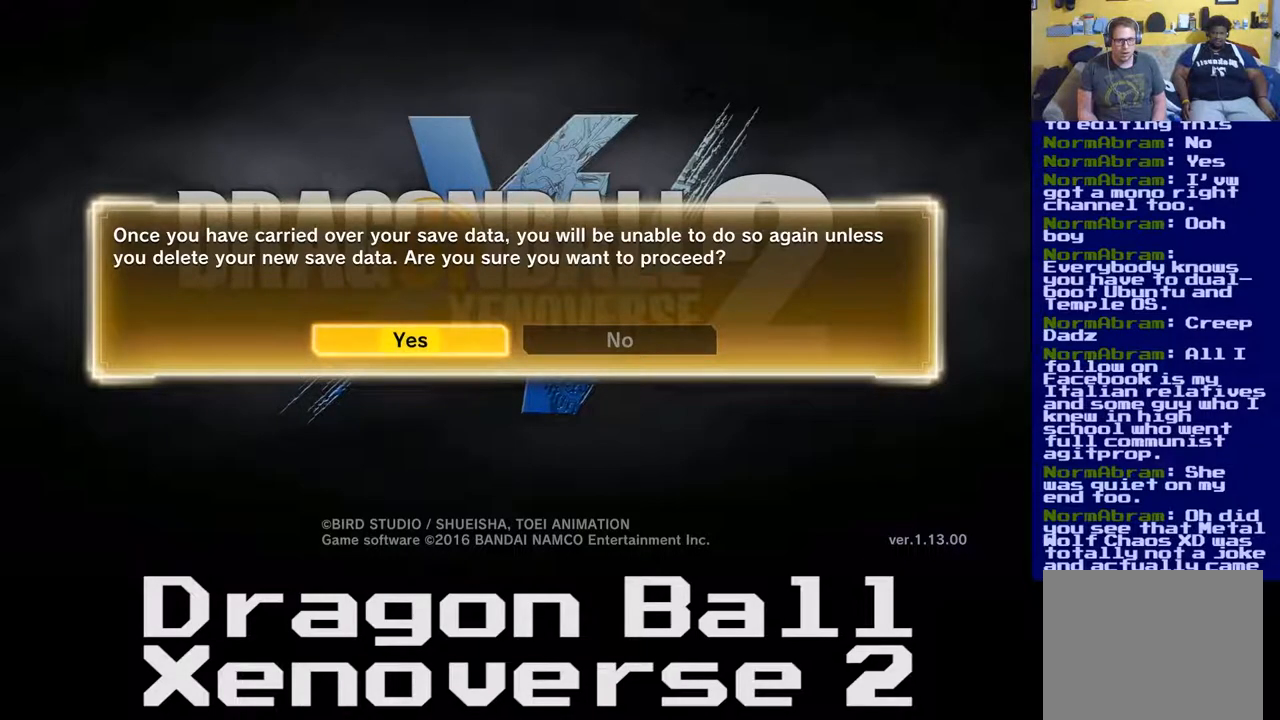
{"buttons": [], "left_stick": "center", "right_stick": "center", "events": []}
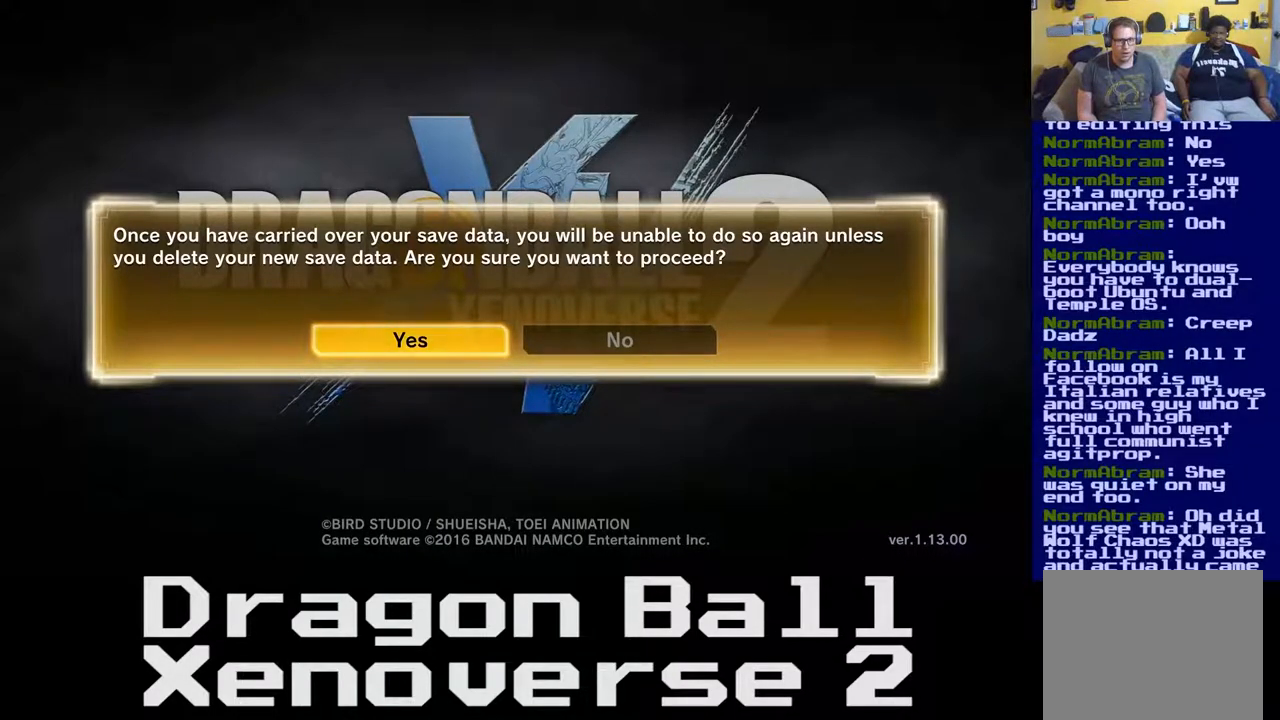
{"buttons": [], "left_stick": "center", "right_stick": "center", "events": []}
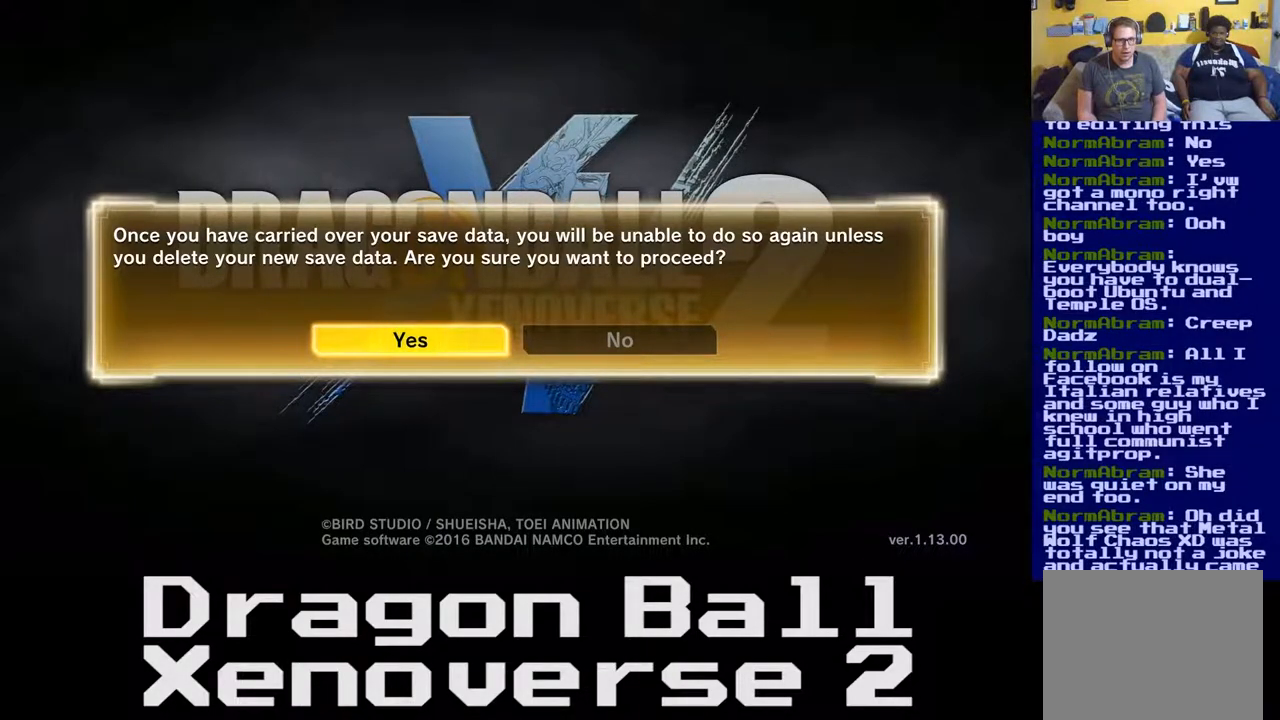
{"buttons": [], "left_stick": "center", "right_stick": "center", "events": []}
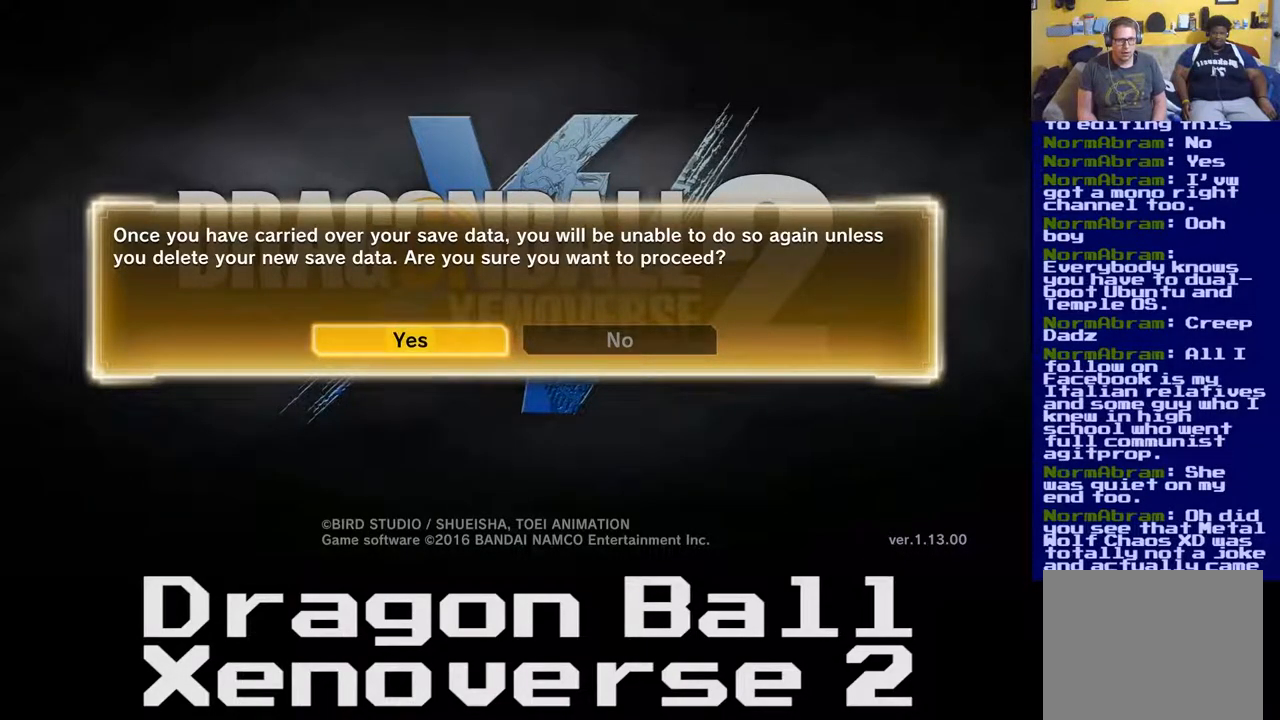
{"buttons": [], "left_stick": "center", "right_stick": "center", "events": [[200, "A", "down"], [350, "A", "up"]]}
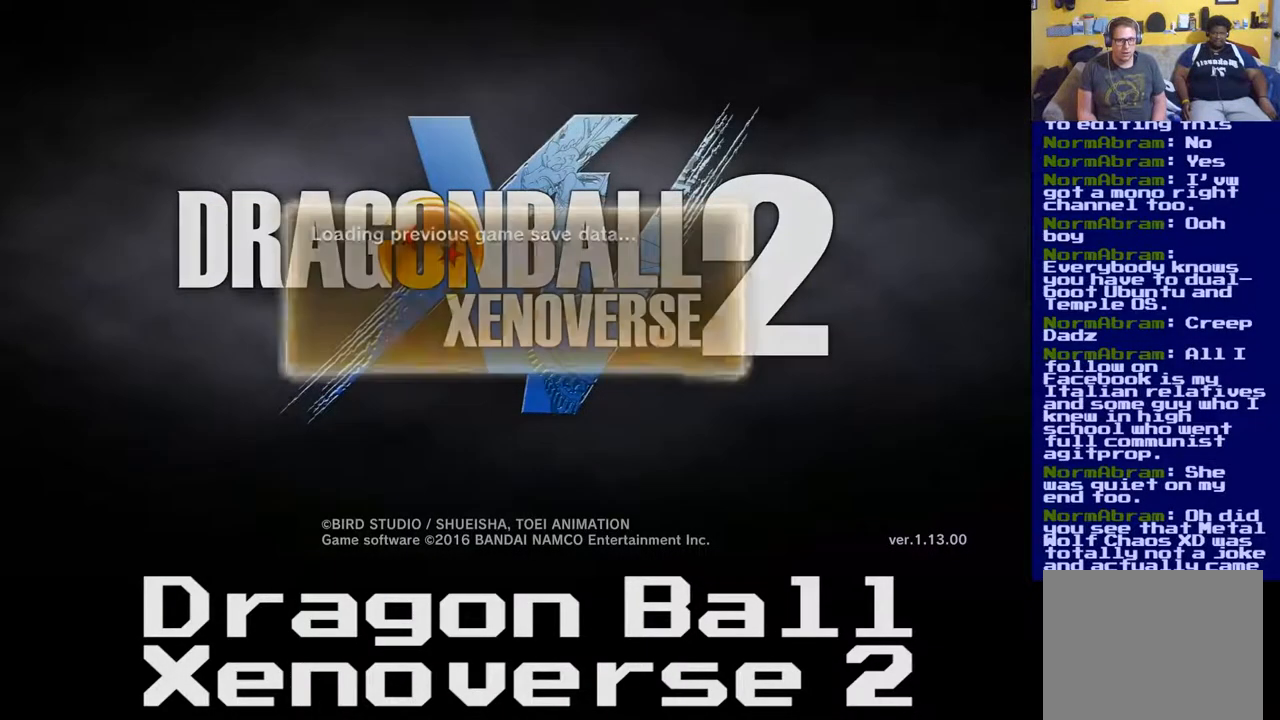
{"buttons": [], "left_stick": "center", "right_stick": "center", "events": []}
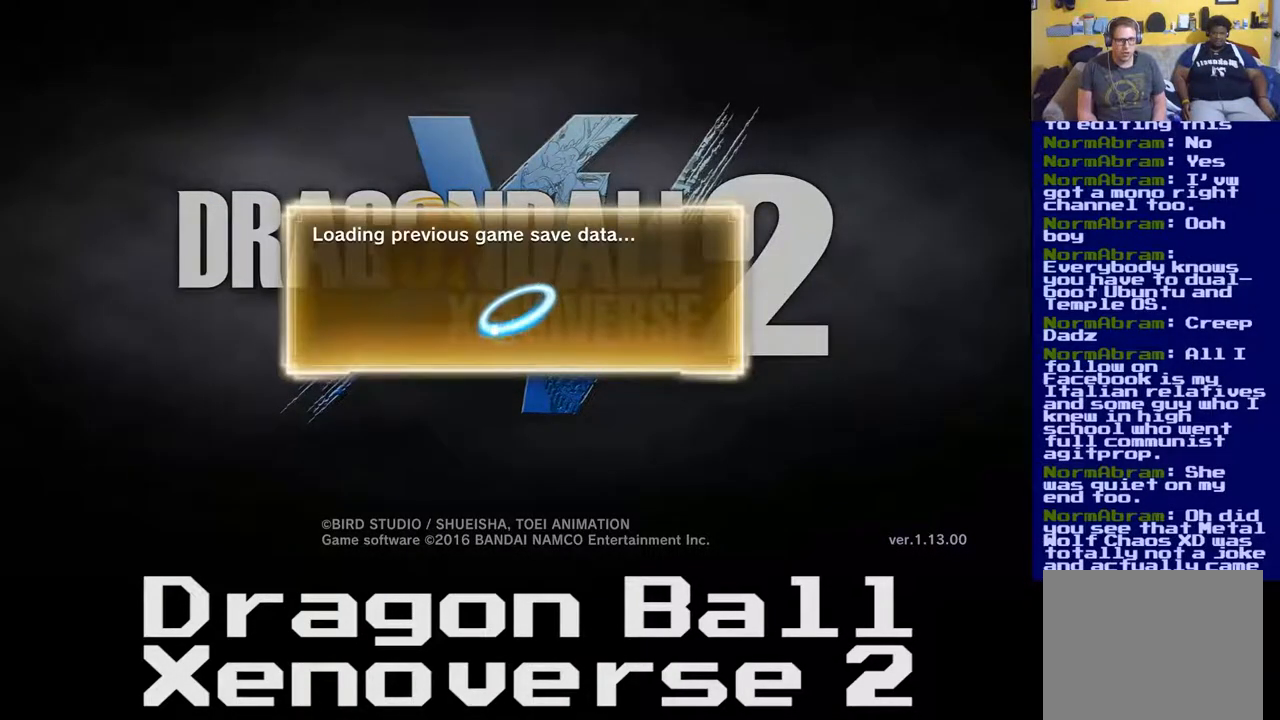
{"buttons": [], "left_stick": "center", "right_stick": "center", "events": []}
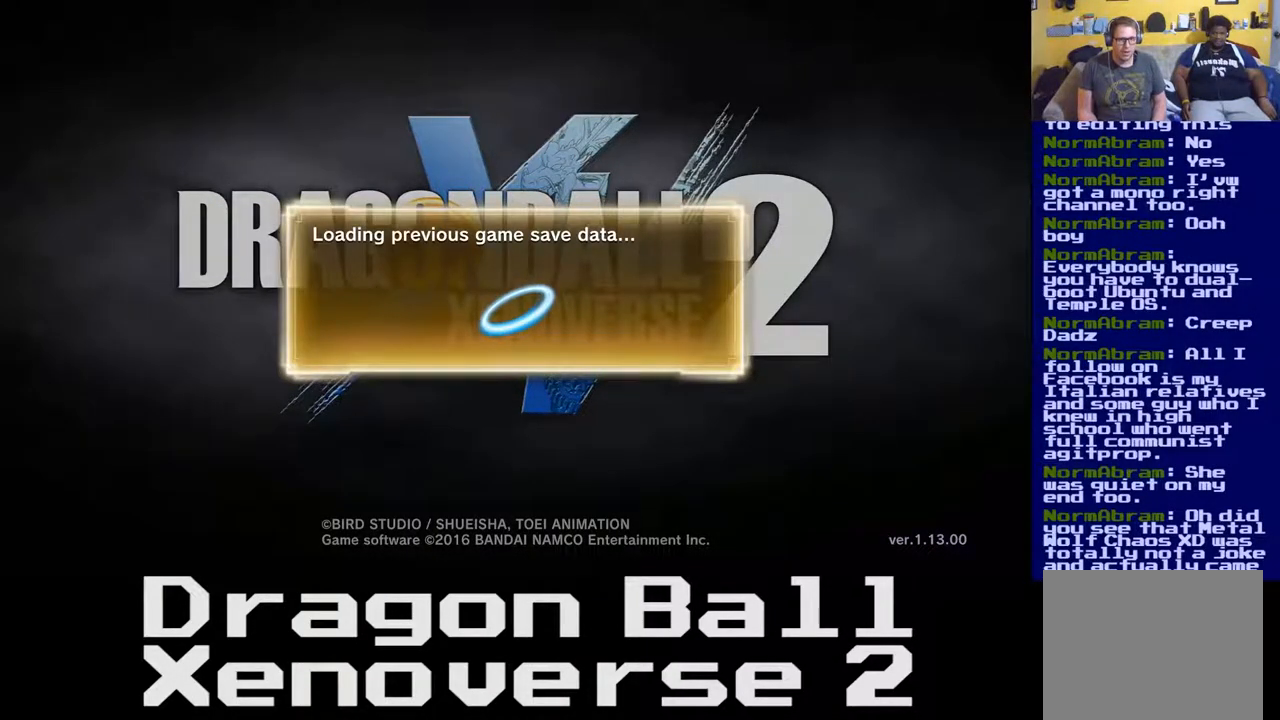
{"buttons": [], "left_stick": "center", "right_stick": "center", "events": []}
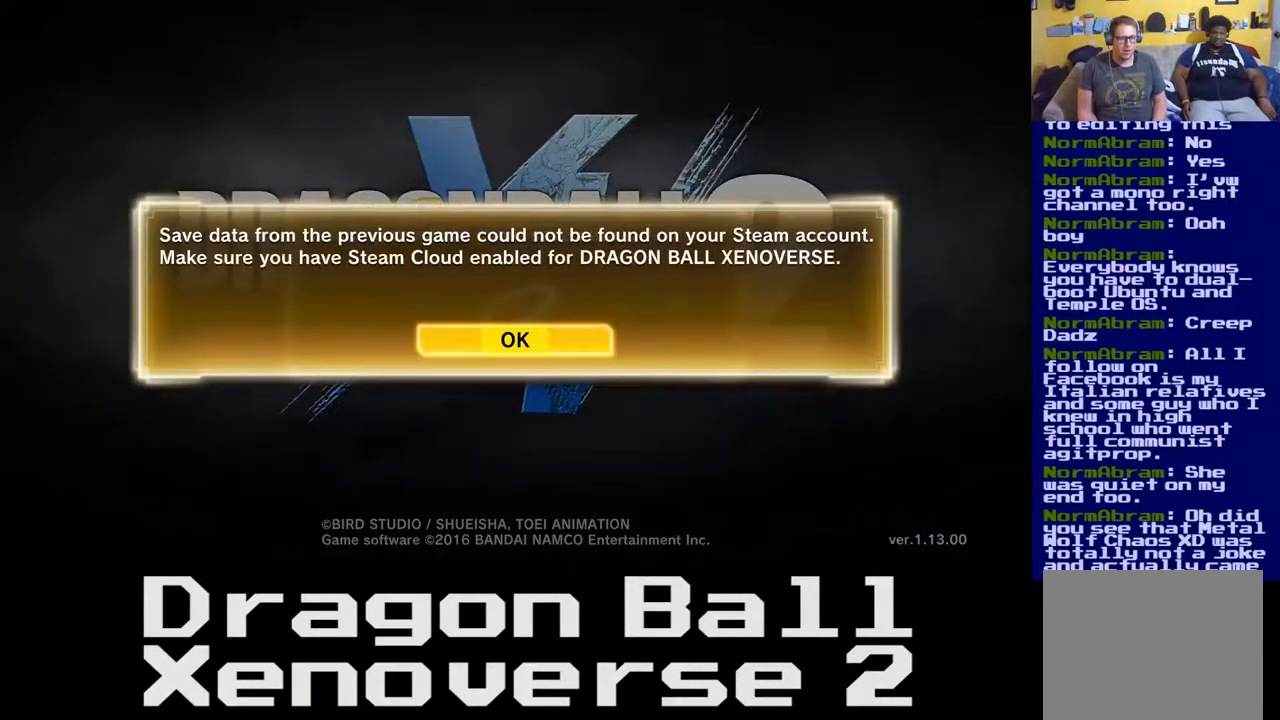
{"buttons": [], "left_stick": "center", "right_stick": "center", "events": [[333, "A", "down"], [450, "A", "up"]]}
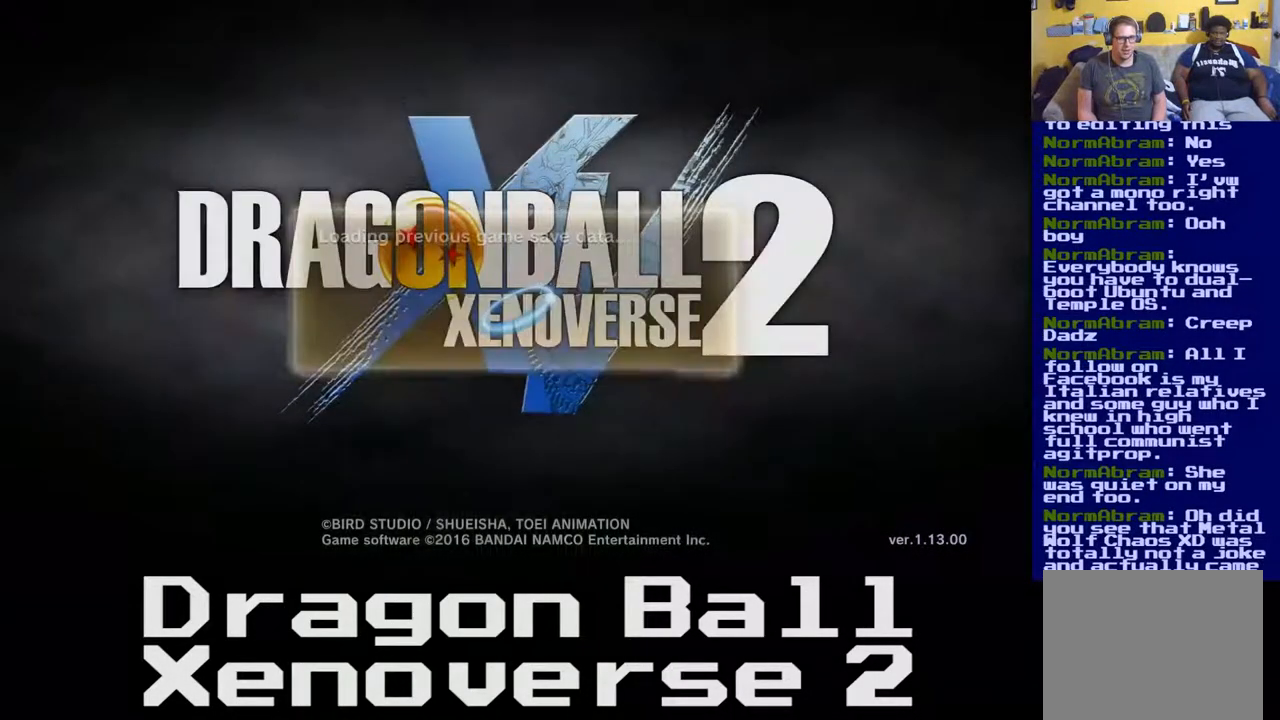
{"buttons": [], "left_stick": "center", "right_stick": "center", "events": []}
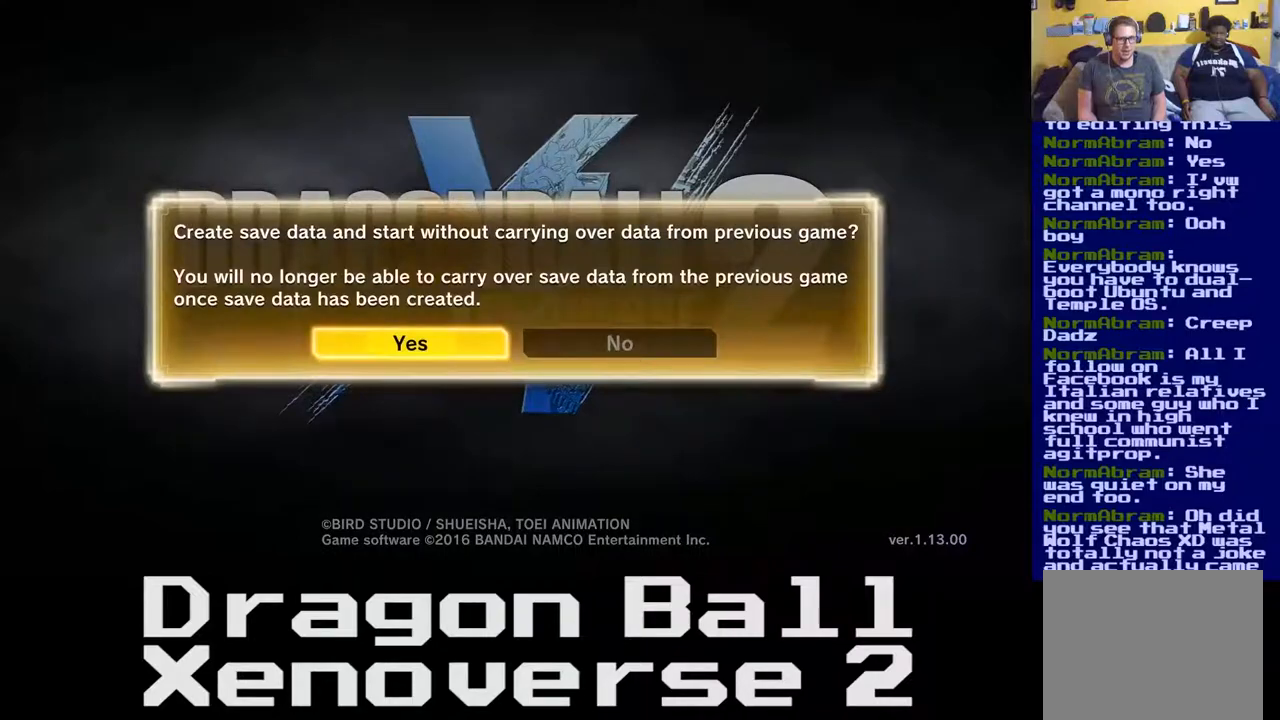
{"buttons": [], "left_stick": "center", "right_stick": "center", "events": []}
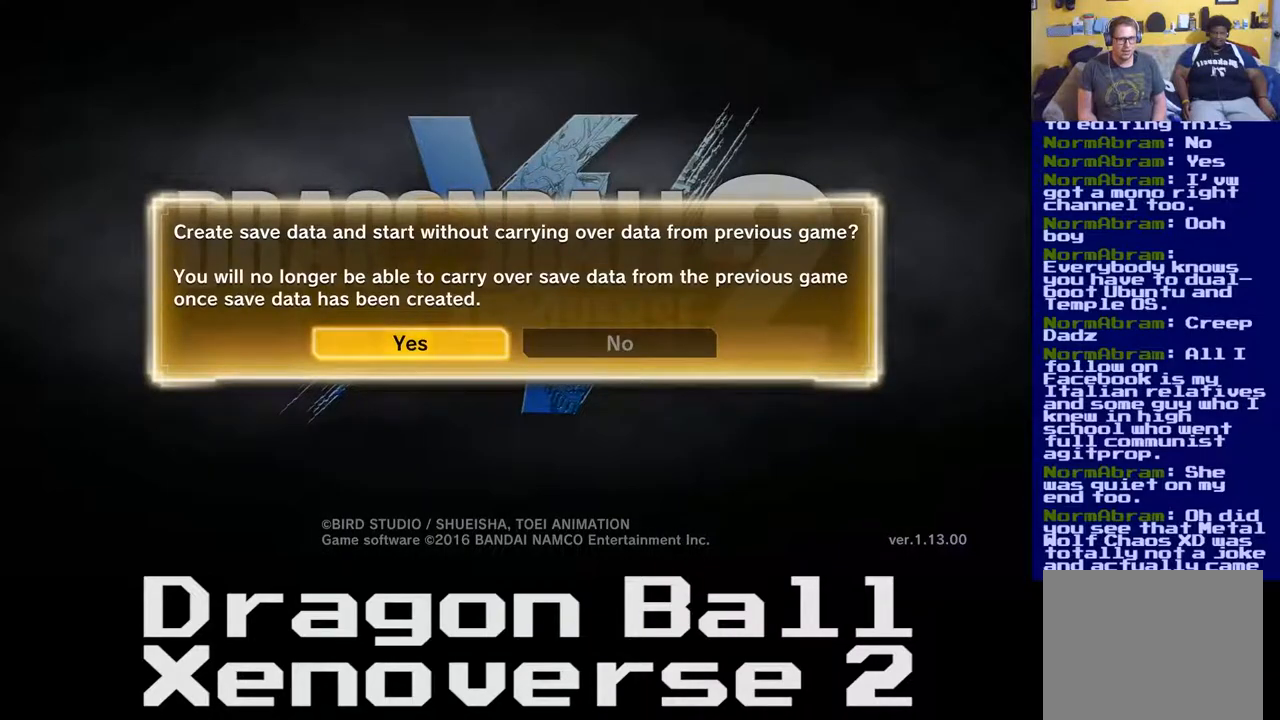
{"buttons": [], "left_stick": "center", "right_stick": "center", "events": [[333, "A", "down"], [450, "A", "up"]]}